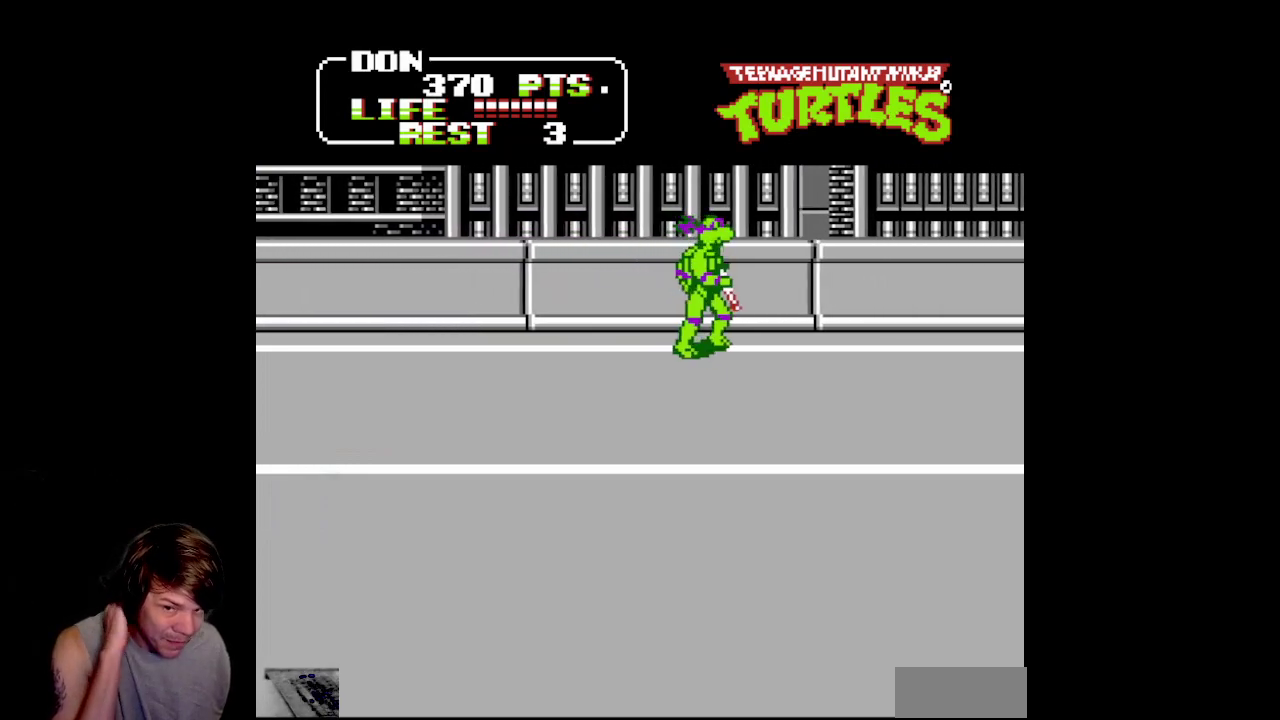
Gameplay with a controller (Nintendo layout); each line is a JSON object with the inputs held at the frame after it. "events" lists button and stick changes between this image and that frame as [ms after this image, input, new state], when the widget could be followed in between. Not read: L3 R3.
{"buttons": ["DPAD_RIGHT"], "events": []}
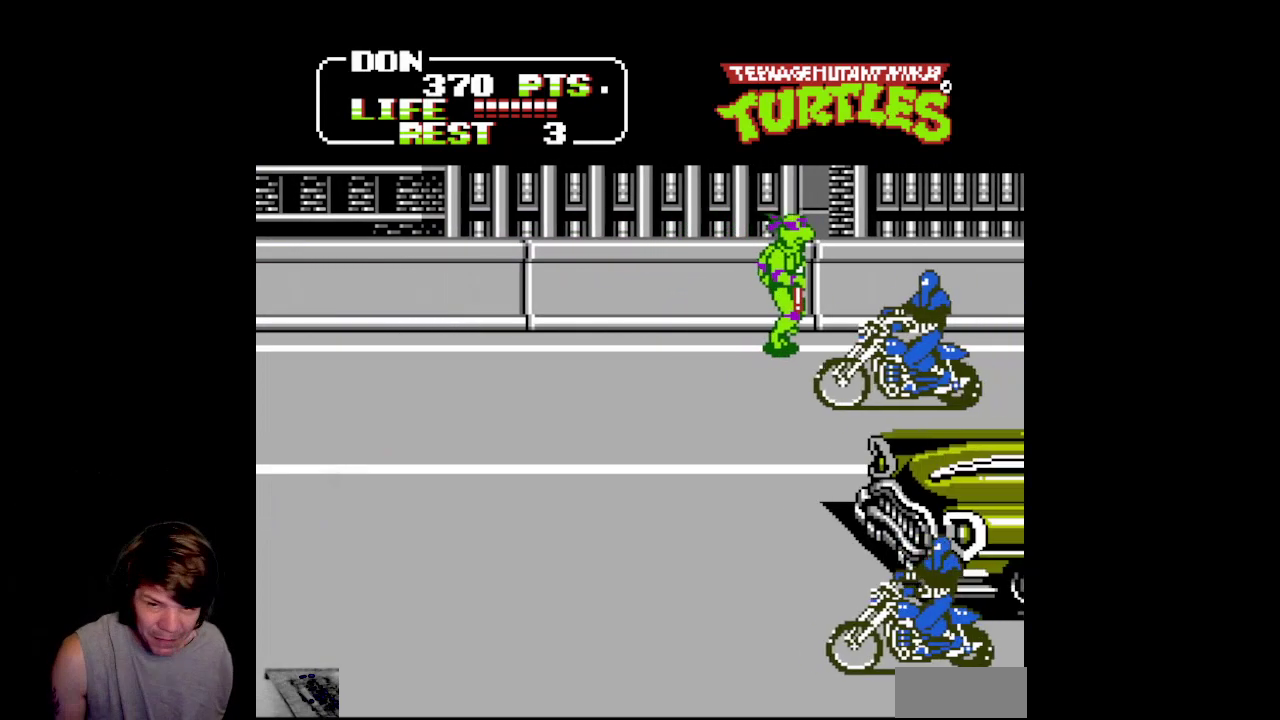
{"buttons": ["DPAD_DOWN", "DPAD_RIGHT"], "events": [[433, "DPAD_DOWN", "down"]]}
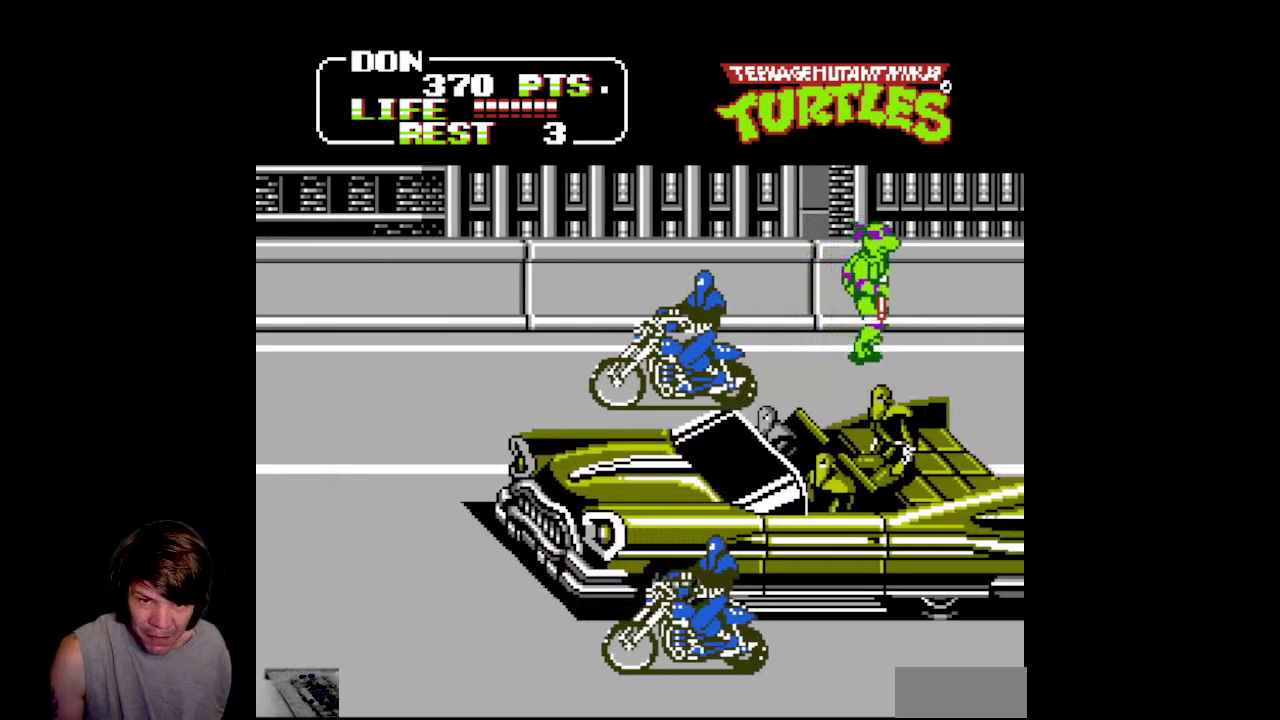
{"buttons": ["DPAD_DOWN"], "events": [[33, "DPAD_RIGHT", "up"]]}
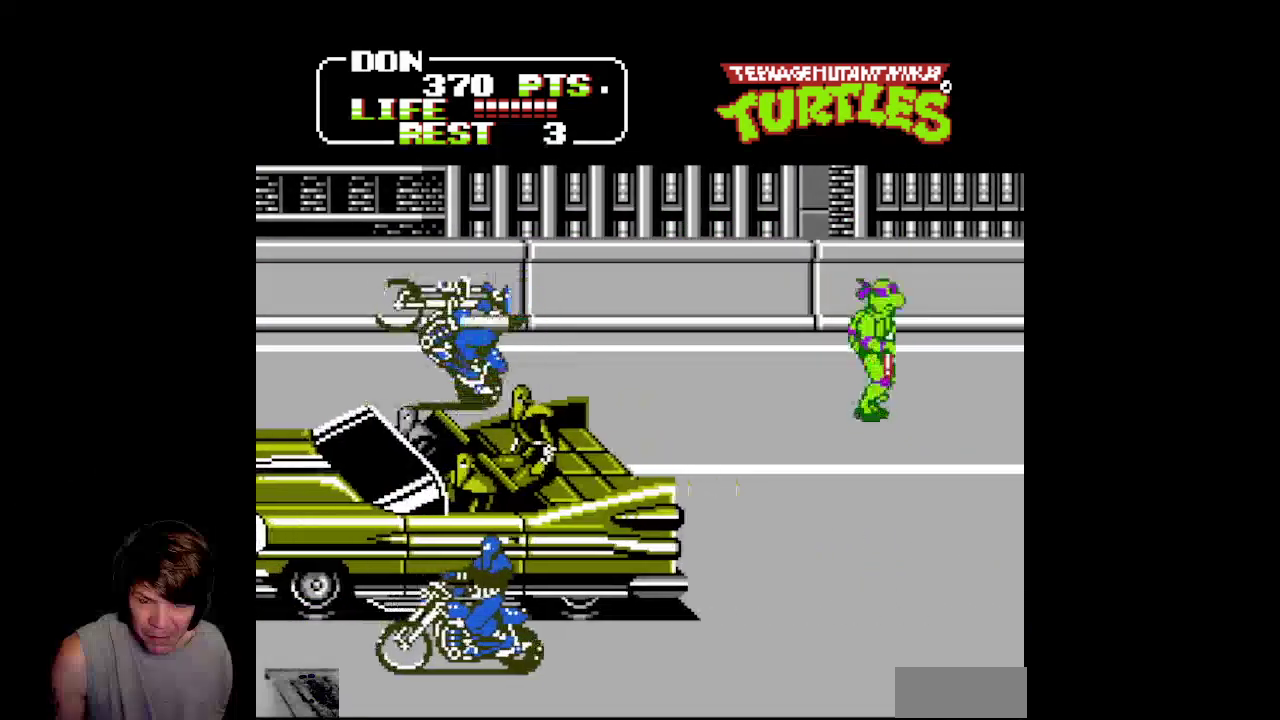
{"buttons": ["DPAD_LEFT"], "events": [[100, "DPAD_LEFT", "down"], [133, "DPAD_DOWN", "up"]]}
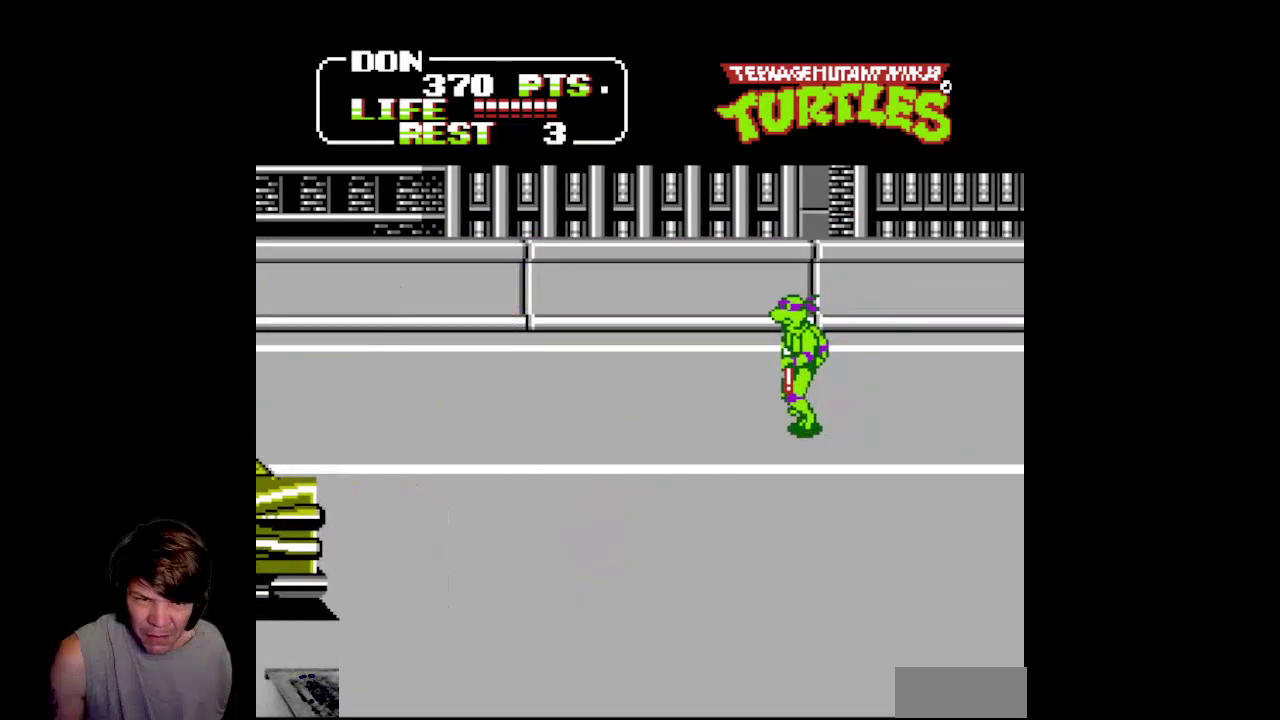
{"buttons": ["DPAD_LEFT"], "events": []}
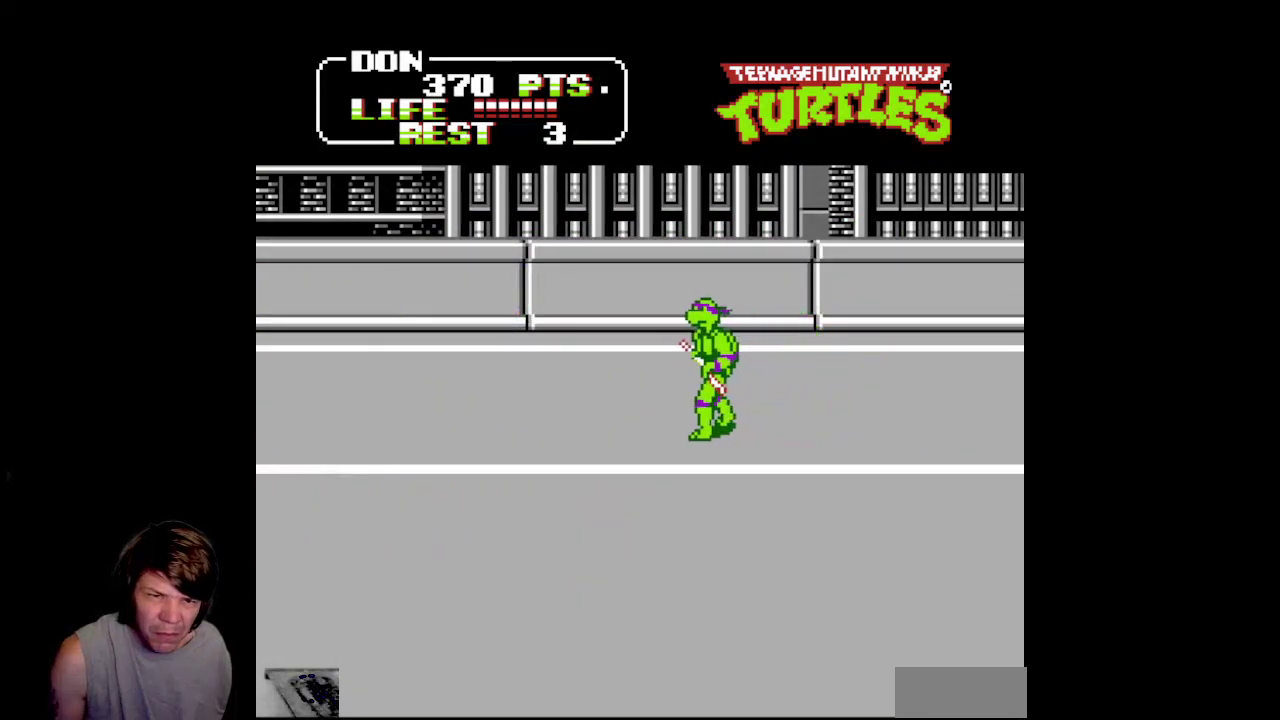
{"buttons": ["DPAD_DOWN"], "events": [[367, "DPAD_DOWN", "down"], [500, "DPAD_LEFT", "up"]]}
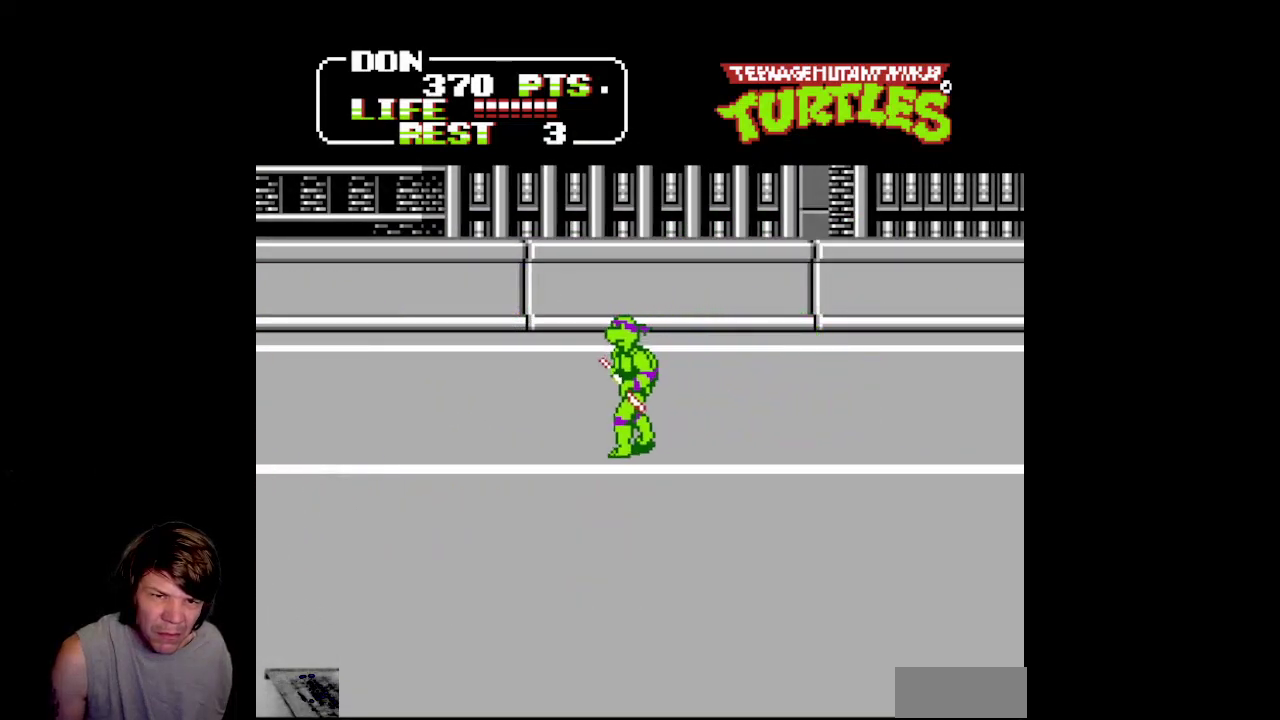
{"buttons": ["DPAD_RIGHT"], "events": [[117, "DPAD_RIGHT", "down"], [133, "DPAD_DOWN", "up"]]}
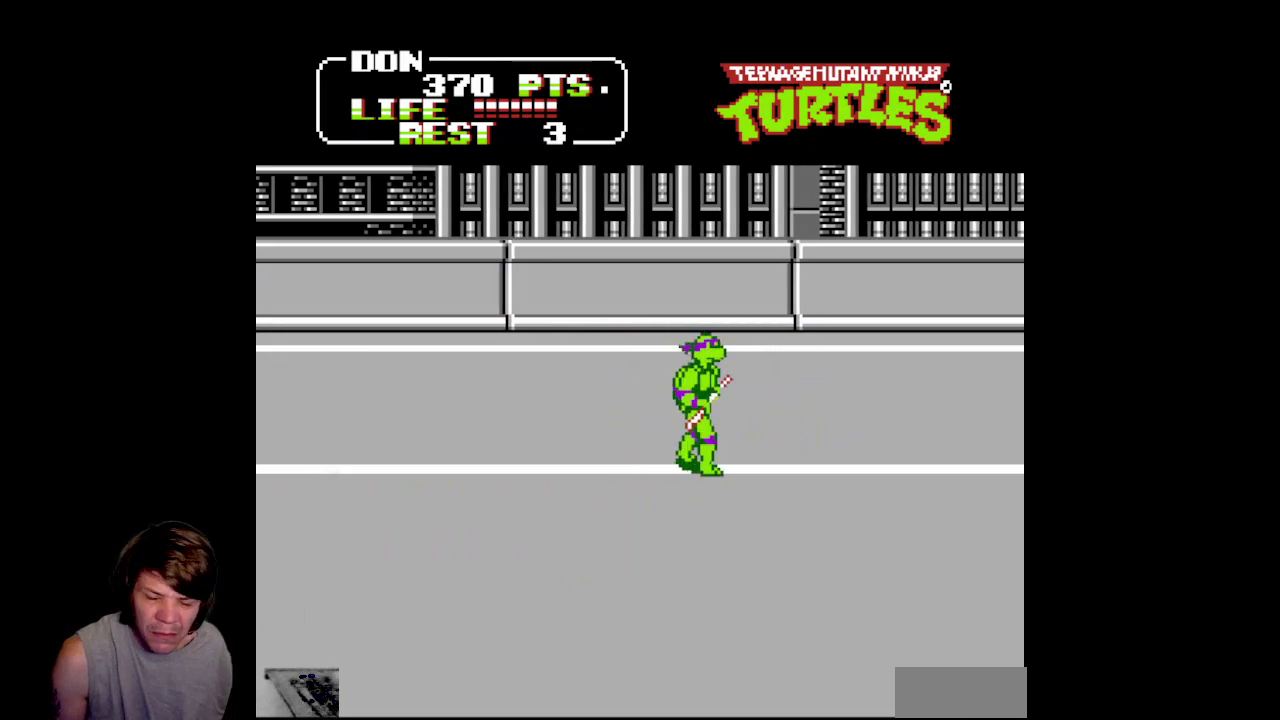
{"buttons": ["DPAD_RIGHT"], "events": []}
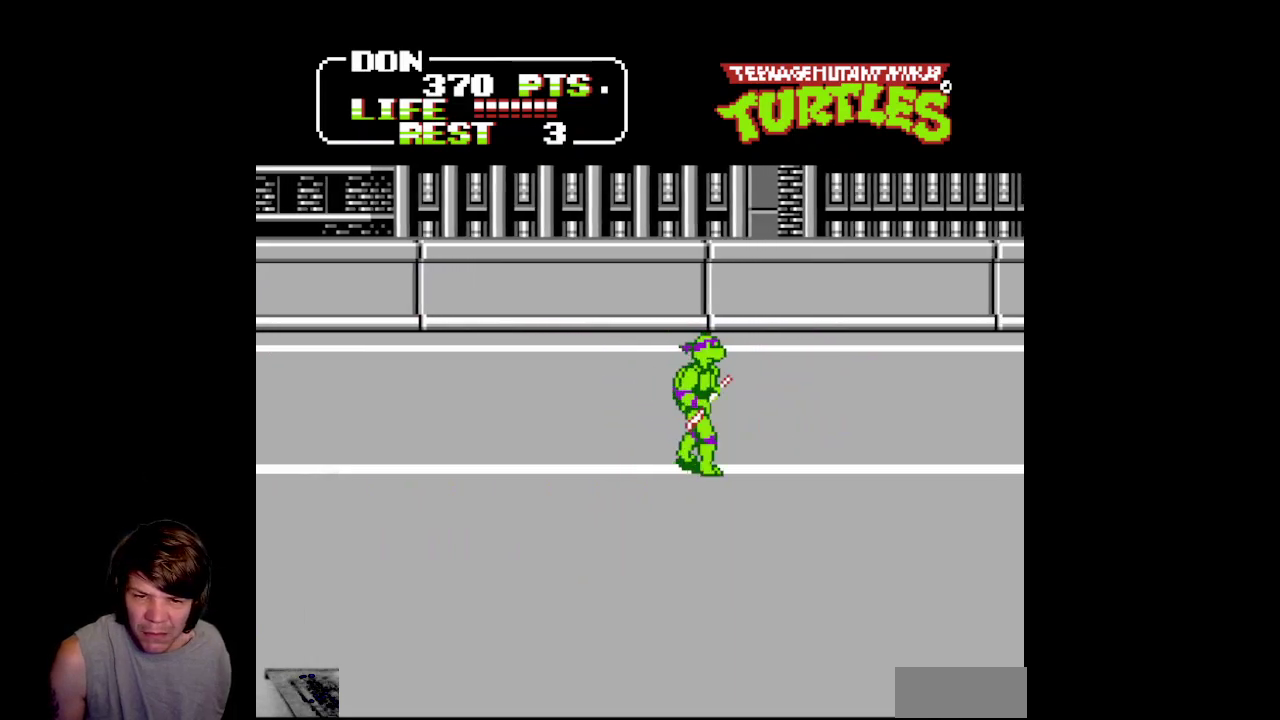
{"buttons": ["DPAD_RIGHT"], "events": []}
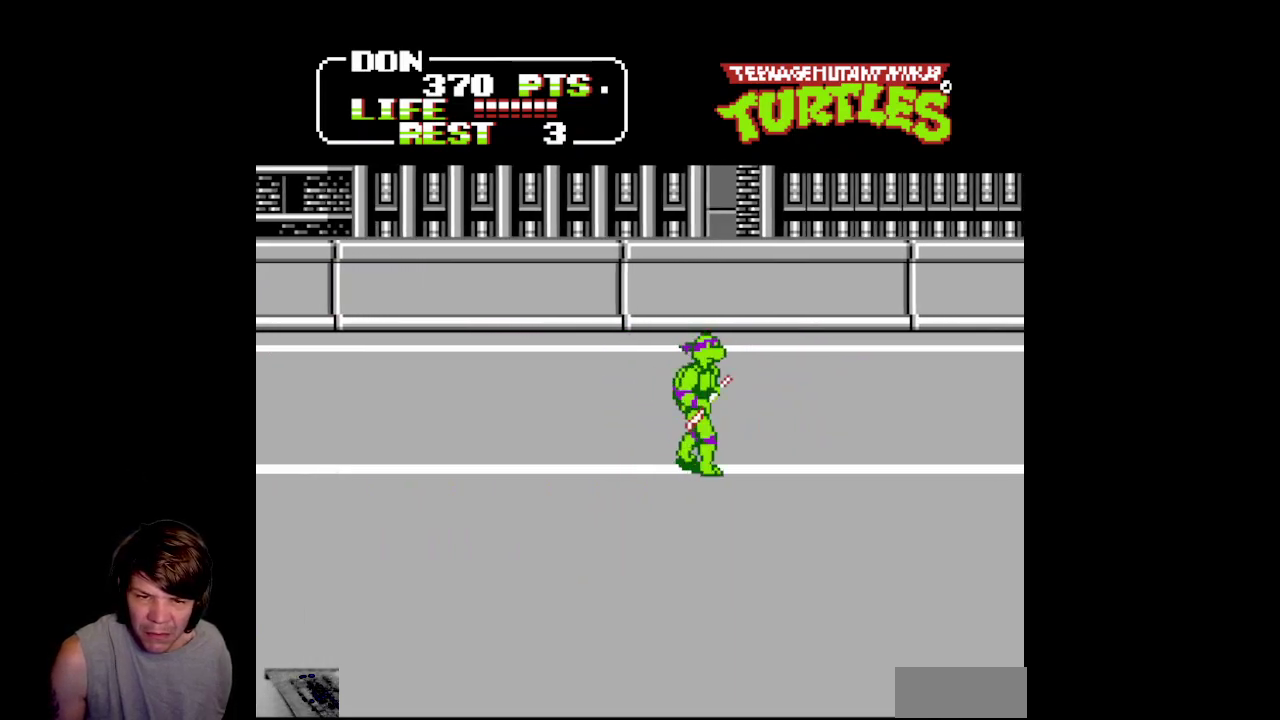
{"buttons": ["DPAD_RIGHT"], "events": [[283, "DPAD_DOWN", "down"], [317, "DPAD_RIGHT", "up"], [433, "DPAD_RIGHT", "down"], [467, "DPAD_DOWN", "up"]]}
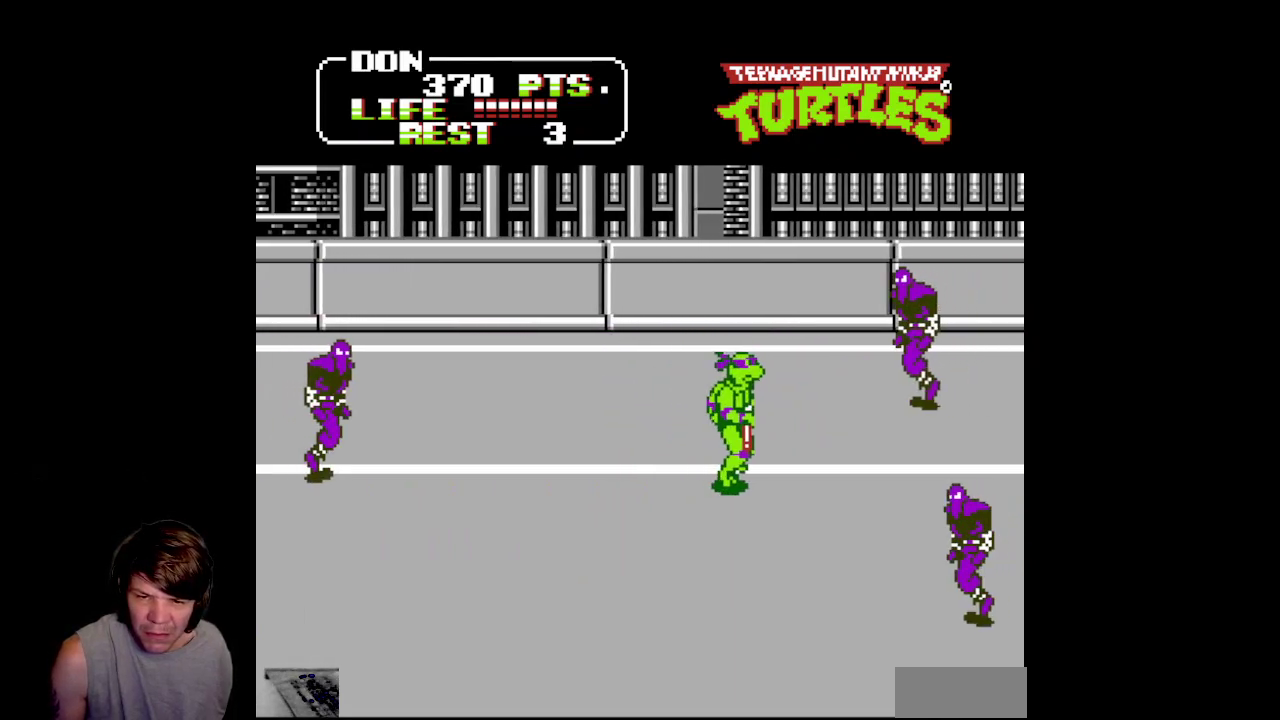
{"buttons": ["A", "B", "DPAD_UP", "DPAD_RIGHT"], "events": [[67, "DPAD_UP", "down"], [150, "A", "down"], [217, "B", "down"]]}
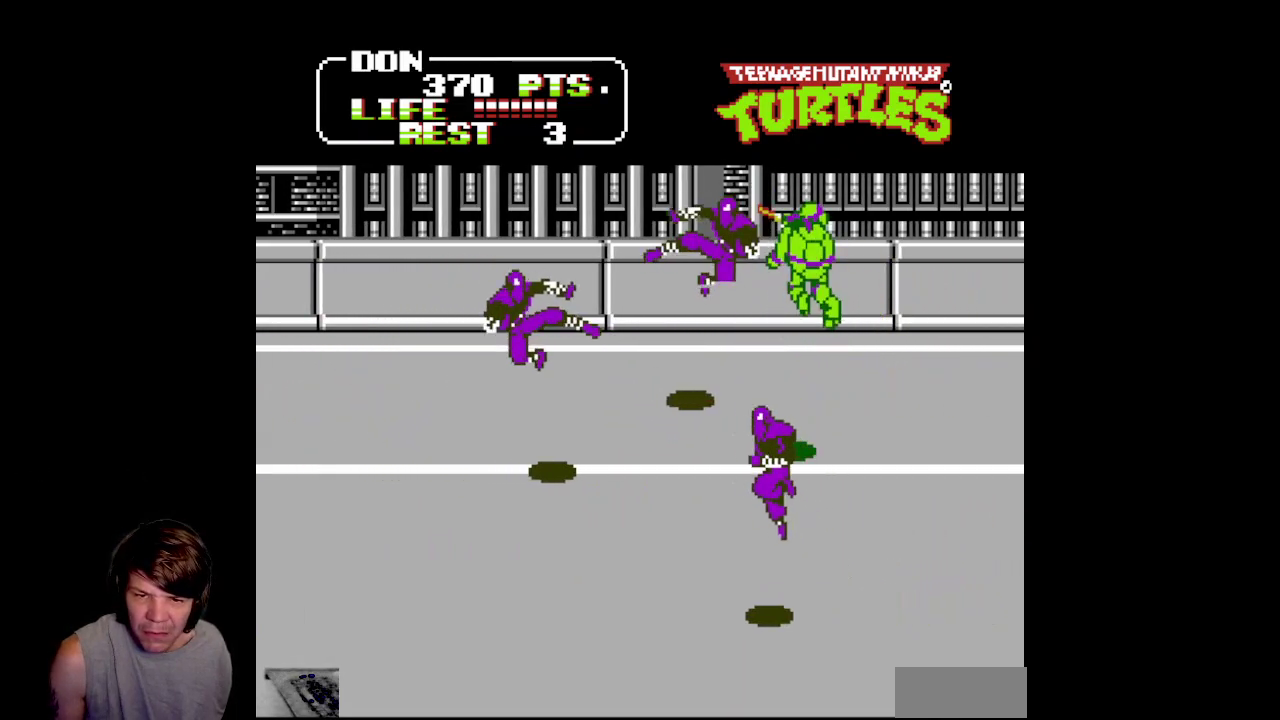
{"buttons": ["A", "B", "DPAD_LEFT"], "events": [[67, "A", "up"], [67, "B", "up"], [317, "DPAD_RIGHT", "up"], [350, "DPAD_LEFT", "down"], [383, "DPAD_UP", "up"], [417, "A", "down"], [433, "B", "down"]]}
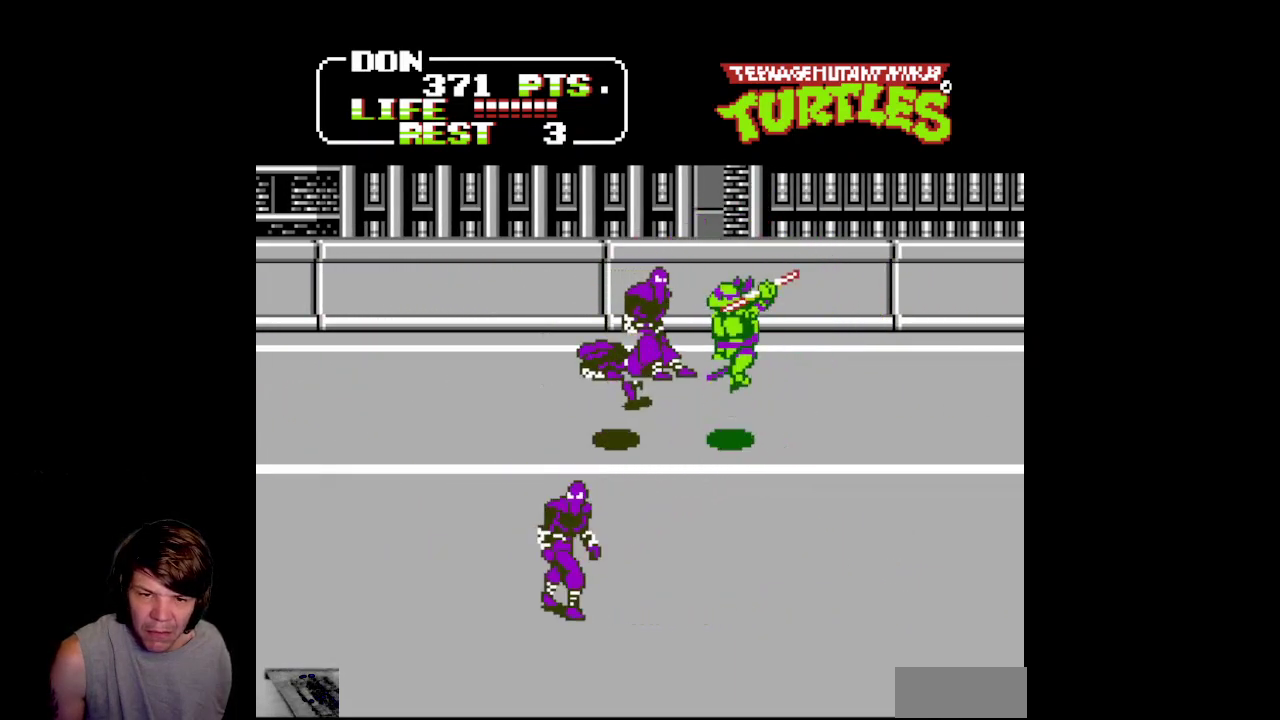
{"buttons": ["DPAD_LEFT"], "events": [[217, "DPAD_LEFT", "up"], [350, "B", "up"], [367, "A", "up"], [400, "DPAD_LEFT", "down"]]}
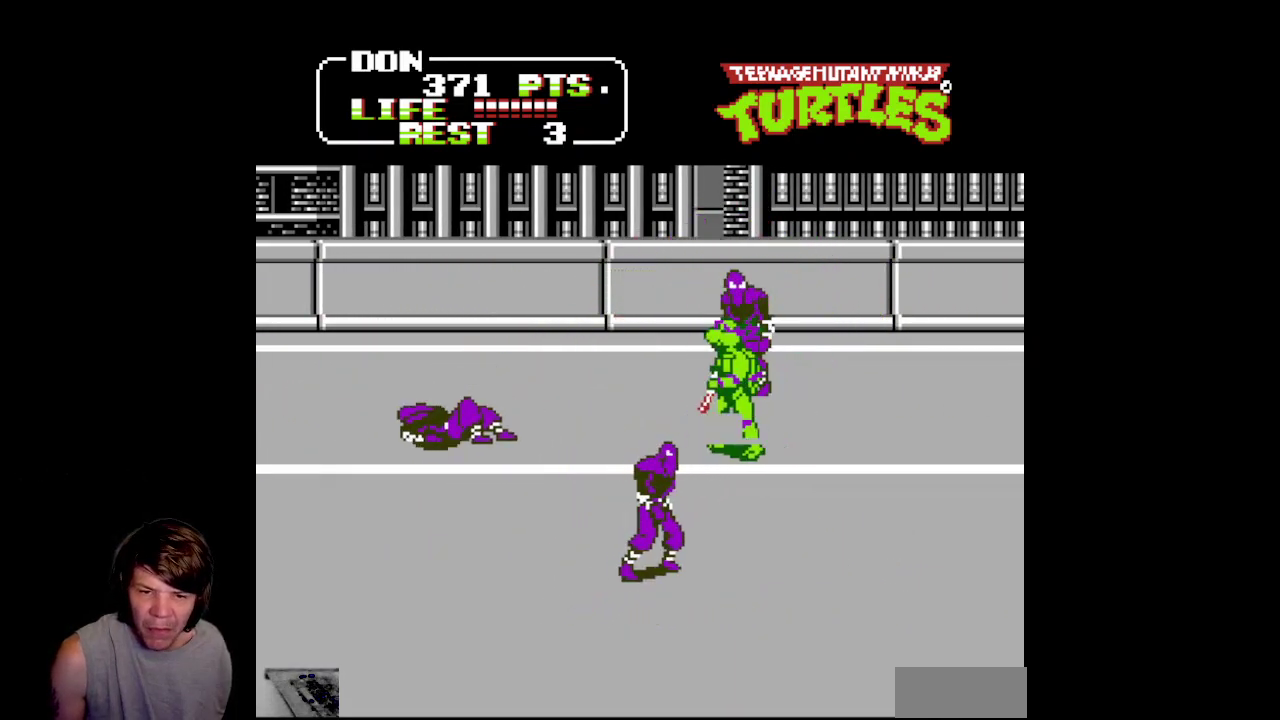
{"buttons": ["A", "B", "DPAD_RIGHT"], "events": [[67, "DPAD_LEFT", "up"], [167, "DPAD_LEFT", "down"], [267, "DPAD_UP", "down"], [283, "DPAD_LEFT", "up"], [317, "A", "down"], [317, "DPAD_RIGHT", "down"], [350, "B", "down"], [350, "DPAD_UP", "up"]]}
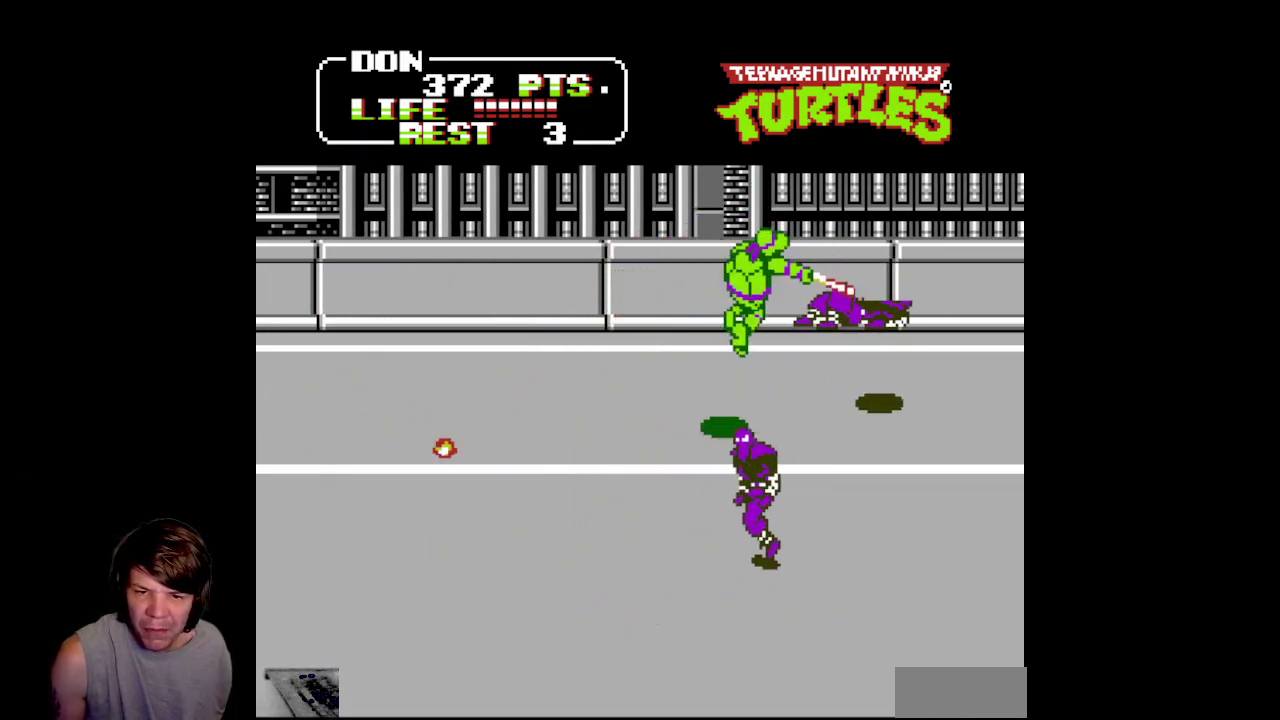
{"buttons": ["DPAD_LEFT"], "events": [[267, "A", "up"], [267, "B", "up"], [267, "DPAD_DOWN", "down"], [317, "DPAD_RIGHT", "up"], [400, "DPAD_LEFT", "down"], [433, "DPAD_DOWN", "up"]]}
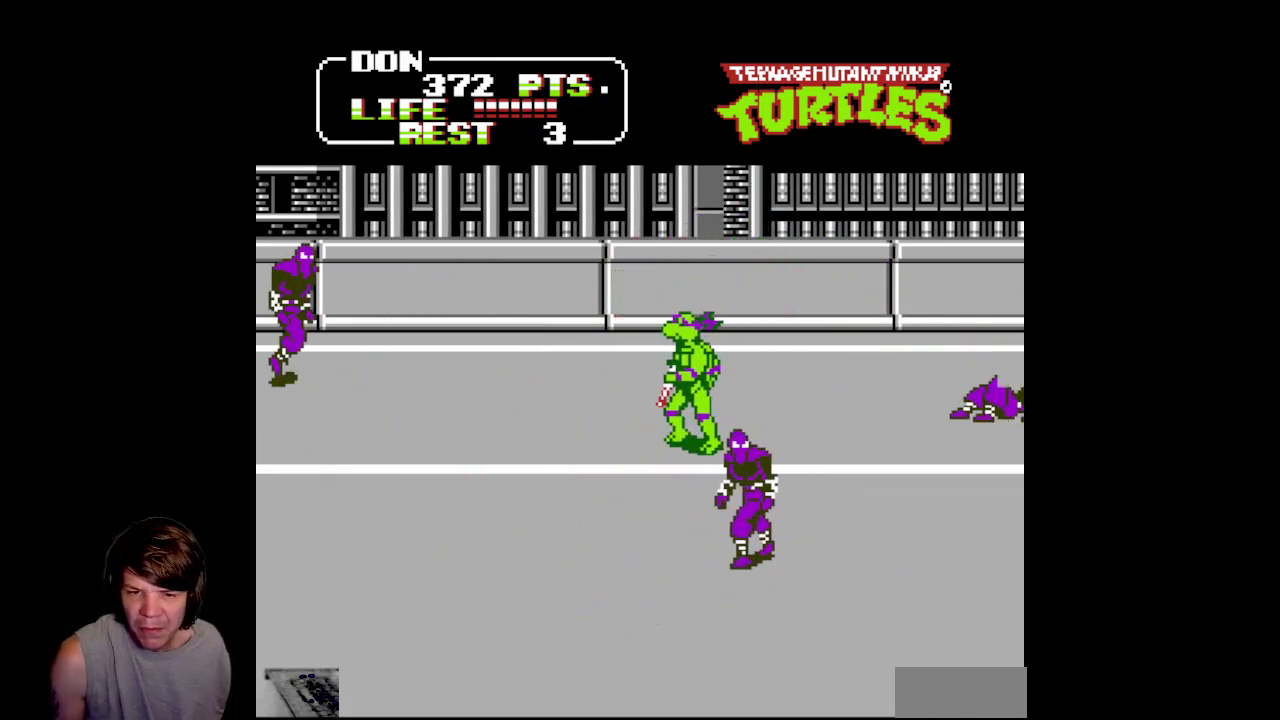
{"buttons": ["DPAD_DOWN"], "events": [[117, "DPAD_LEFT", "up"], [167, "DPAD_RIGHT", "down"], [283, "DPAD_DOWN", "down"], [350, "DPAD_RIGHT", "up"]]}
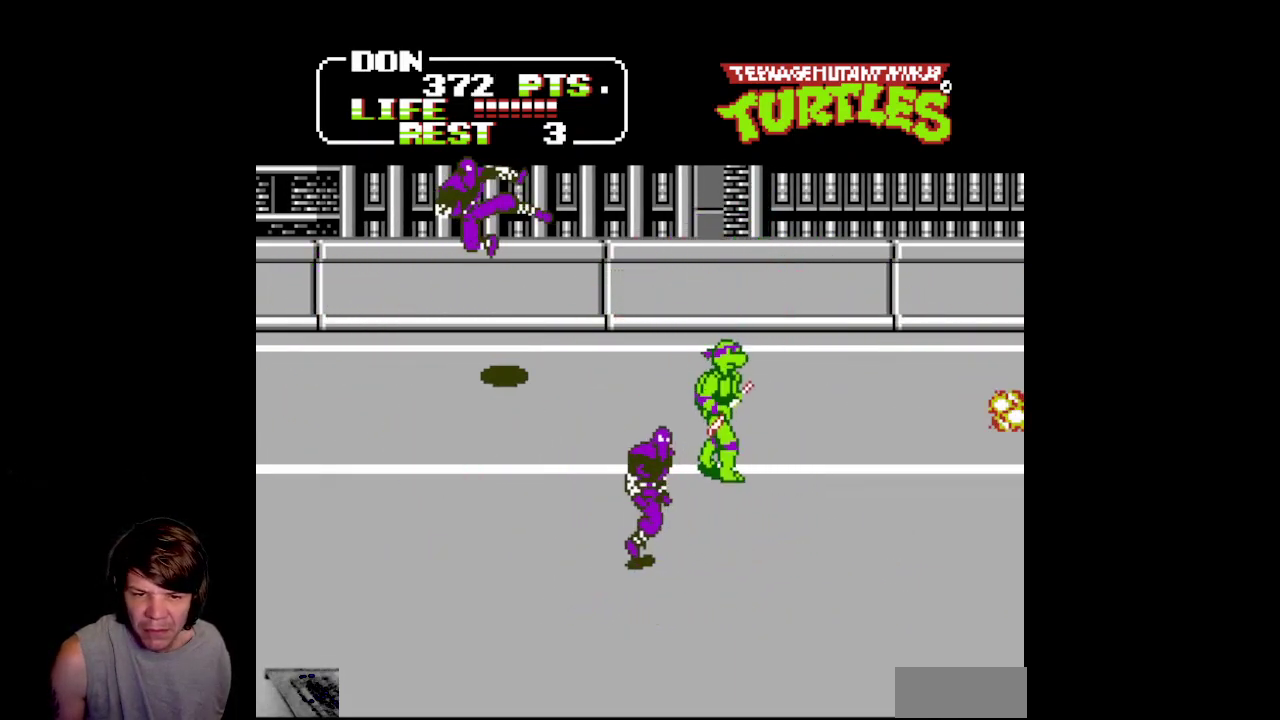
{"buttons": ["A", "B", "DPAD_LEFT"], "events": [[150, "DPAD_LEFT", "down"], [200, "A", "down"], [217, "B", "down"], [233, "DPAD_DOWN", "up"]]}
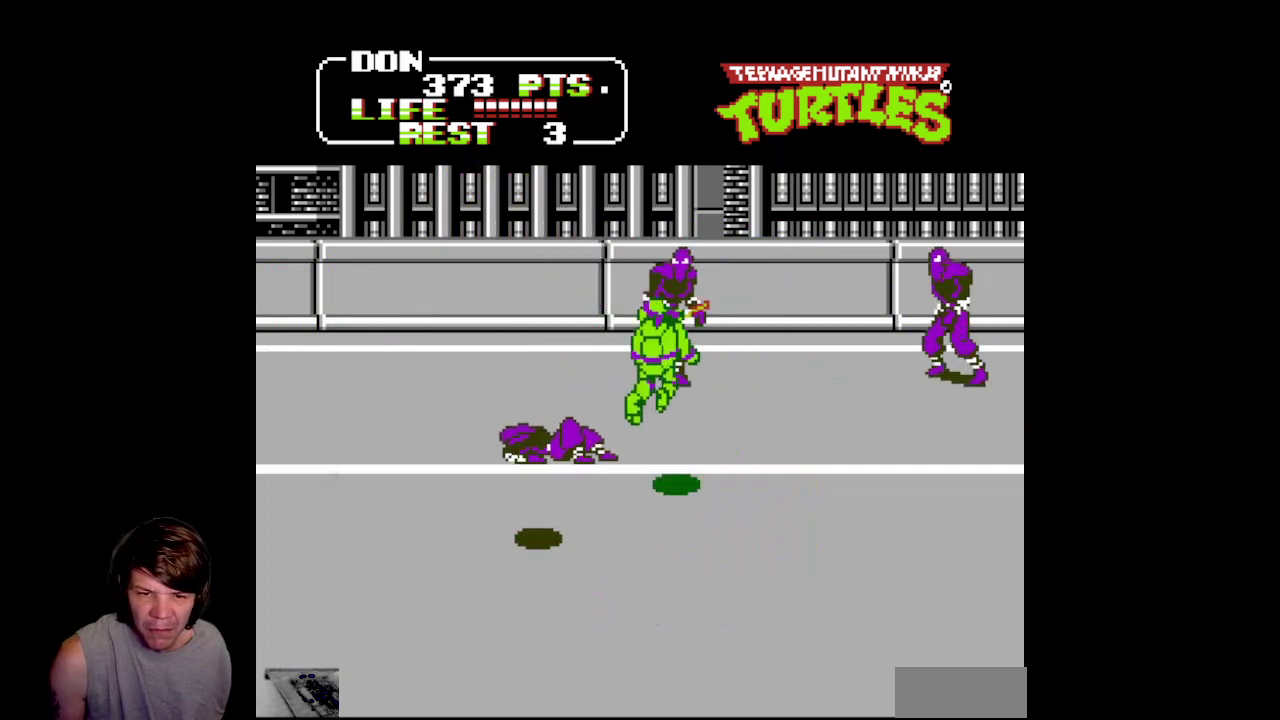
{"buttons": ["DPAD_UP"], "events": [[133, "B", "up"], [150, "A", "up"], [350, "DPAD_UP", "down"], [483, "DPAD_LEFT", "up"]]}
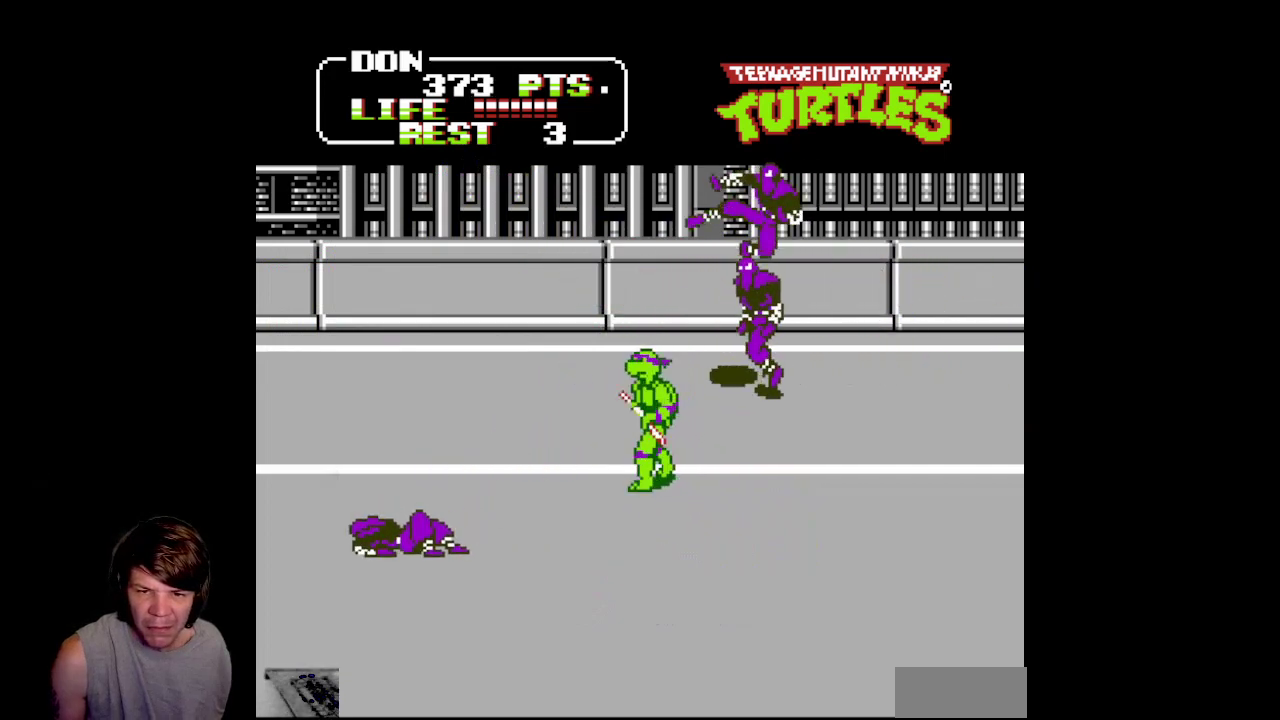
{"buttons": ["A", "B", "DPAD_RIGHT"], "events": [[67, "DPAD_RIGHT", "down"], [117, "DPAD_UP", "up"], [133, "A", "down"], [167, "B", "down"]]}
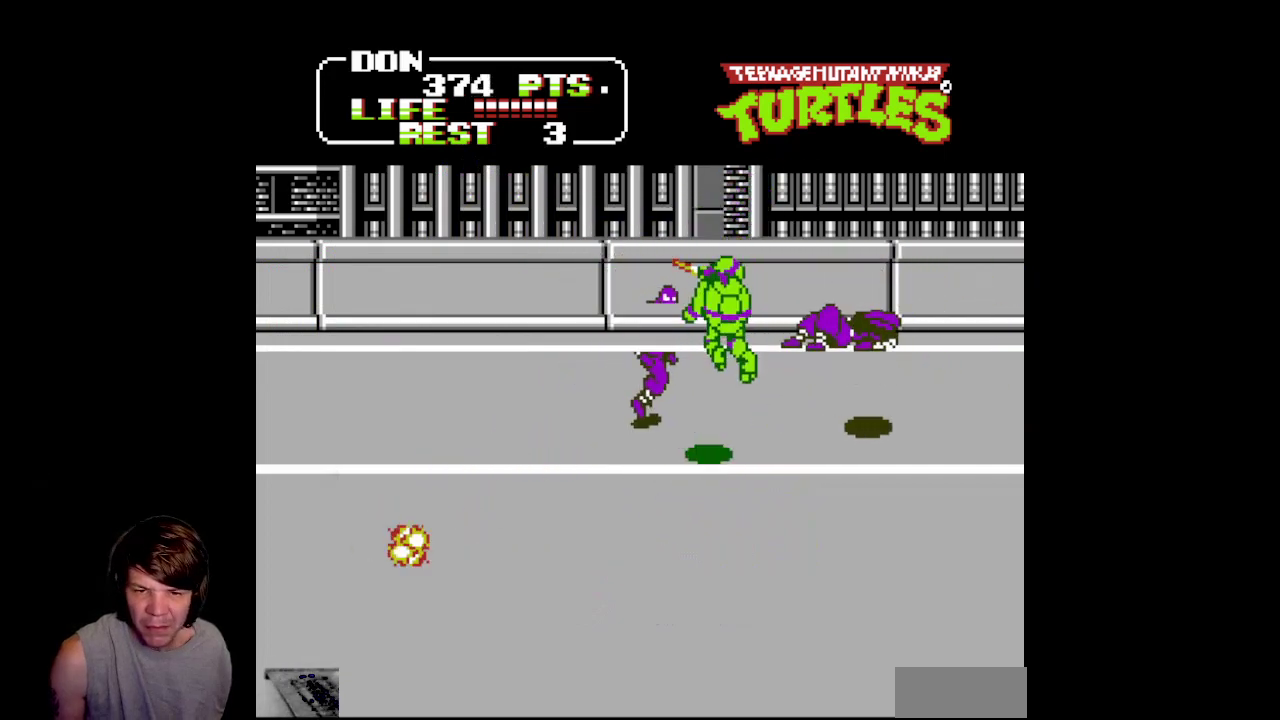
{"buttons": ["DPAD_DOWN", "DPAD_RIGHT"], "events": [[67, "A", "up"], [67, "B", "up"], [233, "DPAD_DOWN", "down"]]}
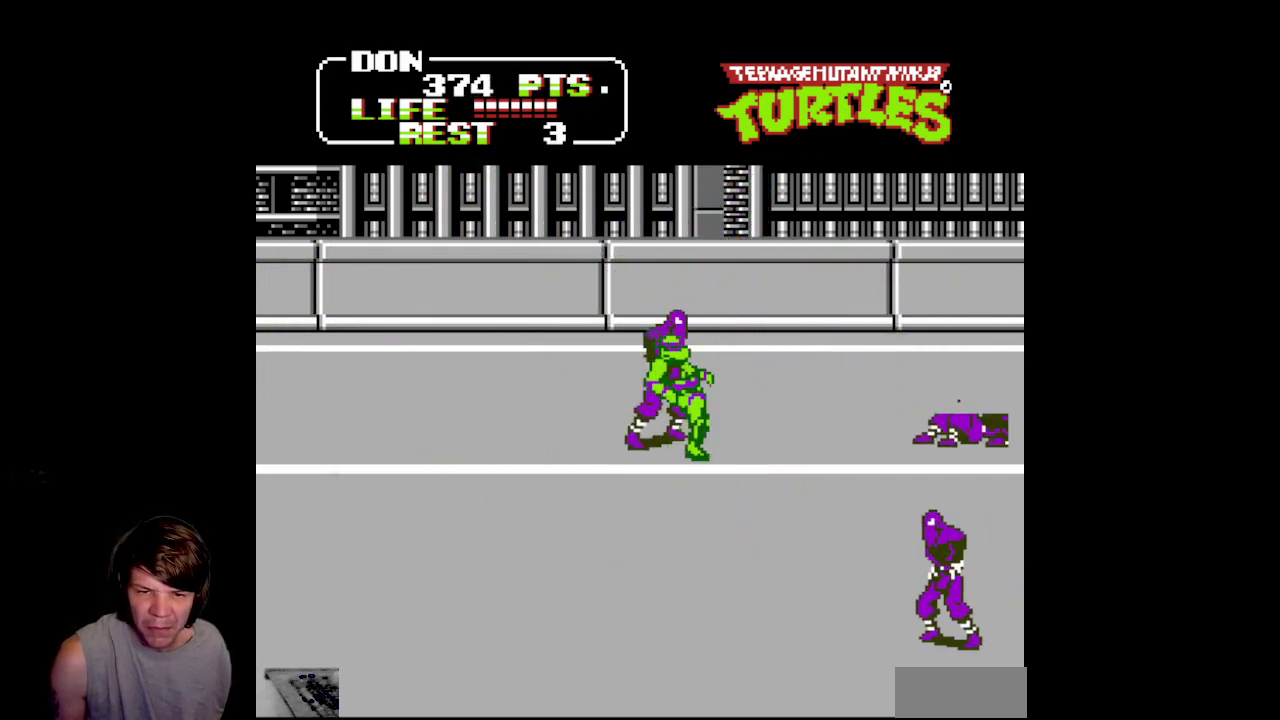
{"buttons": ["DPAD_LEFT"], "events": [[100, "A", "down"], [133, "B", "down"], [133, "DPAD_DOWN", "up"], [133, "DPAD_RIGHT", "up"], [167, "DPAD_LEFT", "down"], [200, "B", "up"], [267, "A", "up"], [333, "A", "down"], [433, "A", "up"]]}
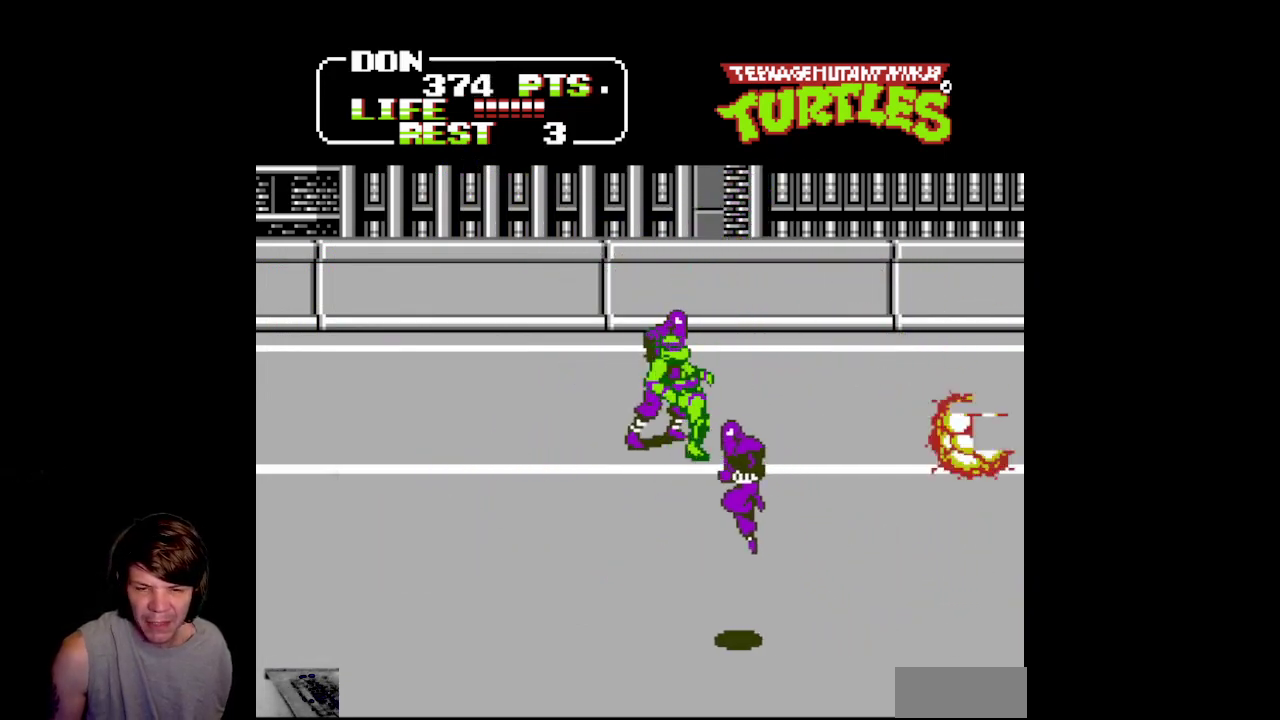
{"buttons": ["A", "DPAD_UP", "DPAD_LEFT"], "events": [[17, "A", "down"], [100, "A", "up"], [167, "A", "down"], [250, "A", "up"], [267, "DPAD_UP", "down"], [317, "A", "down"], [400, "DPAD_LEFT", "up"], [417, "A", "up"], [467, "A", "down"], [500, "DPAD_LEFT", "down"]]}
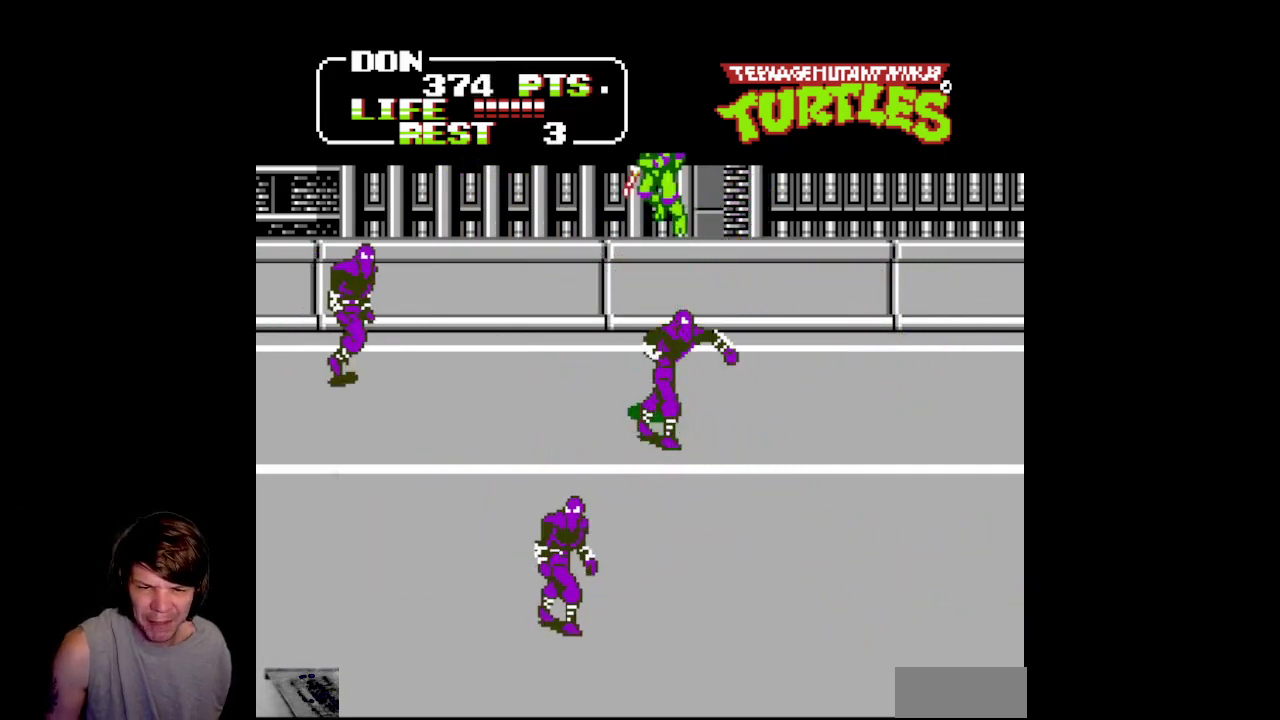
{"buttons": ["B", "DPAD_LEFT"], "events": [[17, "DPAD_UP", "up"], [117, "A", "up"], [300, "B", "down"]]}
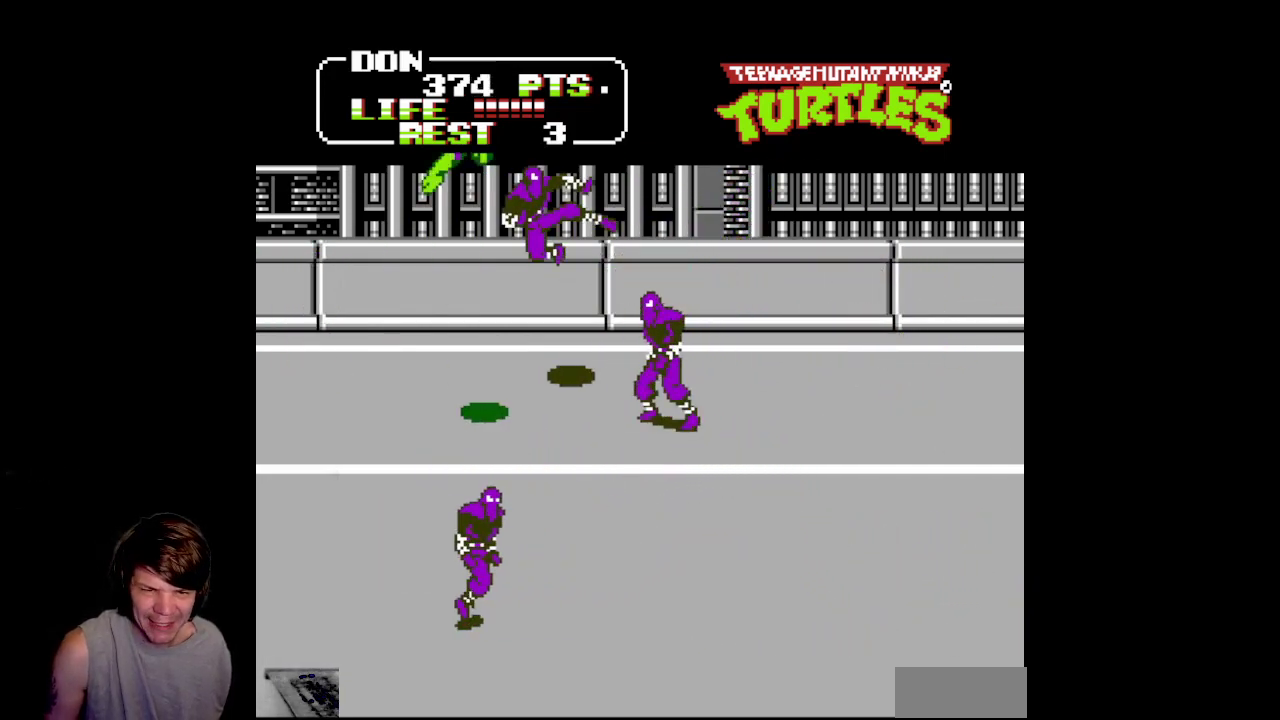
{"buttons": ["DPAD_RIGHT"], "events": [[133, "B", "up"], [167, "DPAD_LEFT", "up"], [183, "DPAD_UP", "down"], [200, "DPAD_RIGHT", "down"], [267, "DPAD_UP", "up"]]}
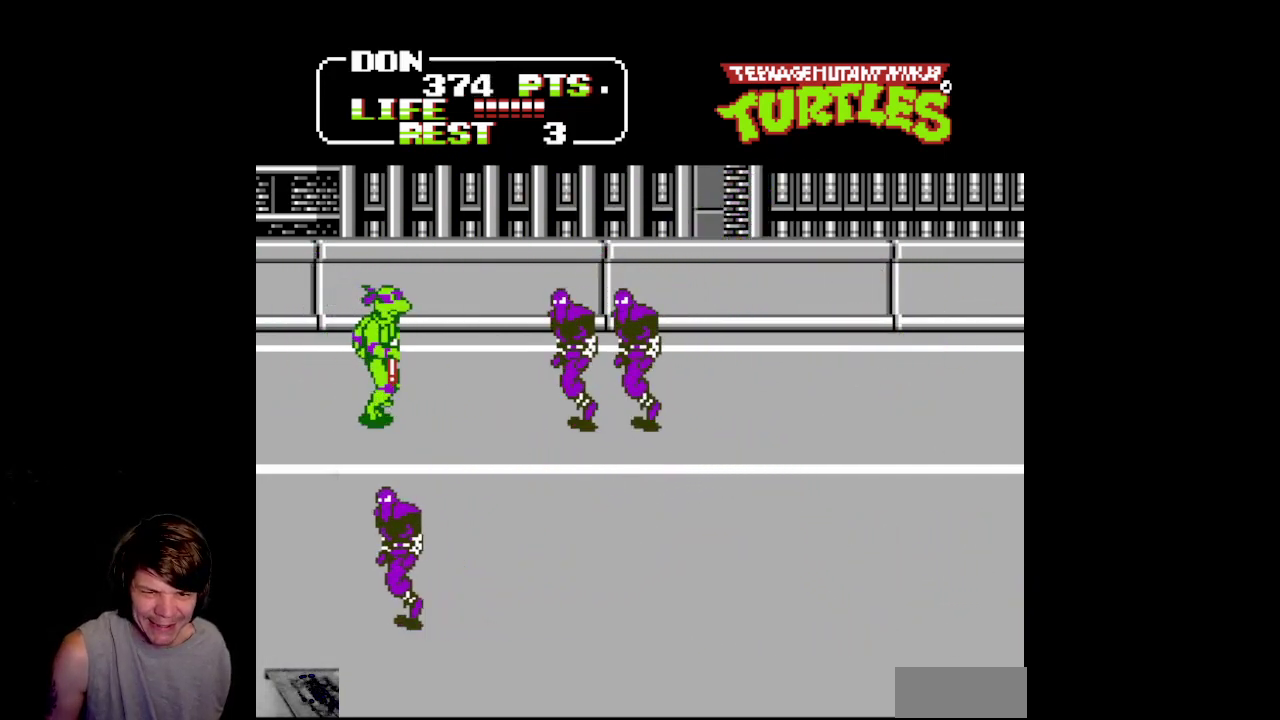
{"buttons": ["A", "B", "DPAD_RIGHT"], "events": [[117, "A", "down"], [167, "B", "down"]]}
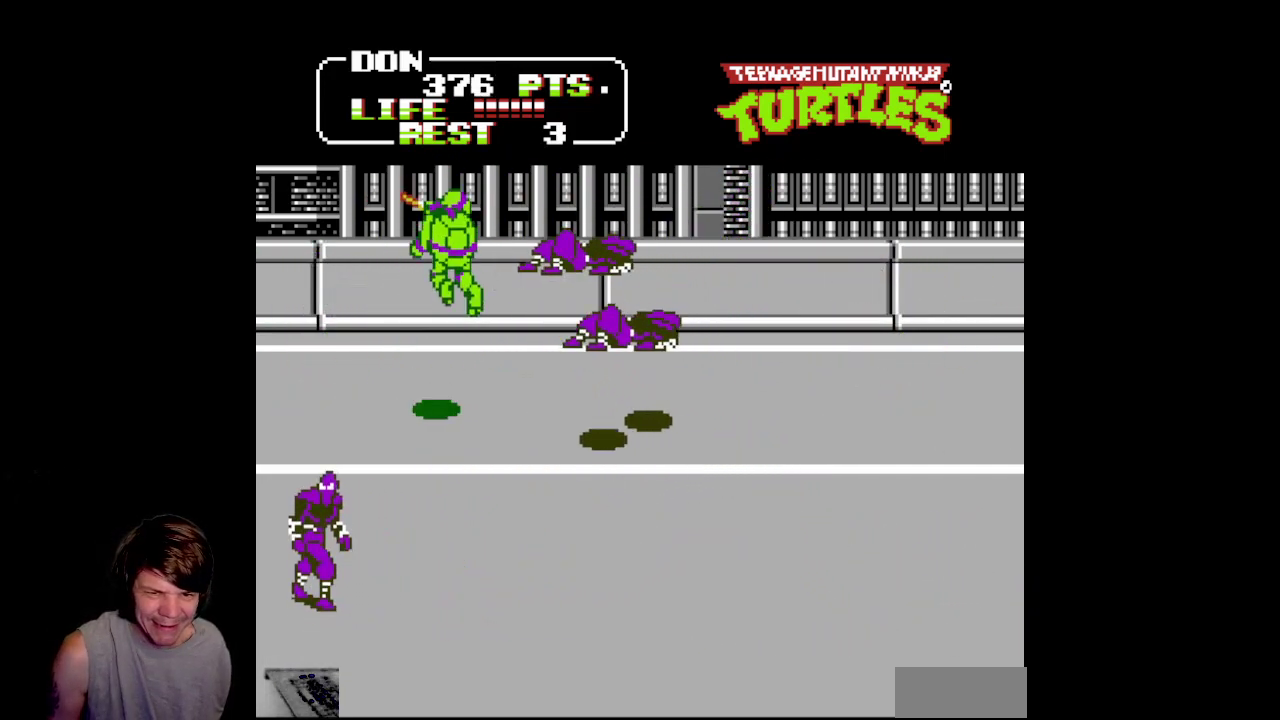
{"buttons": ["DPAD_DOWN"], "events": [[67, "B", "up"], [117, "A", "up"], [317, "DPAD_DOWN", "down"], [400, "DPAD_RIGHT", "up"]]}
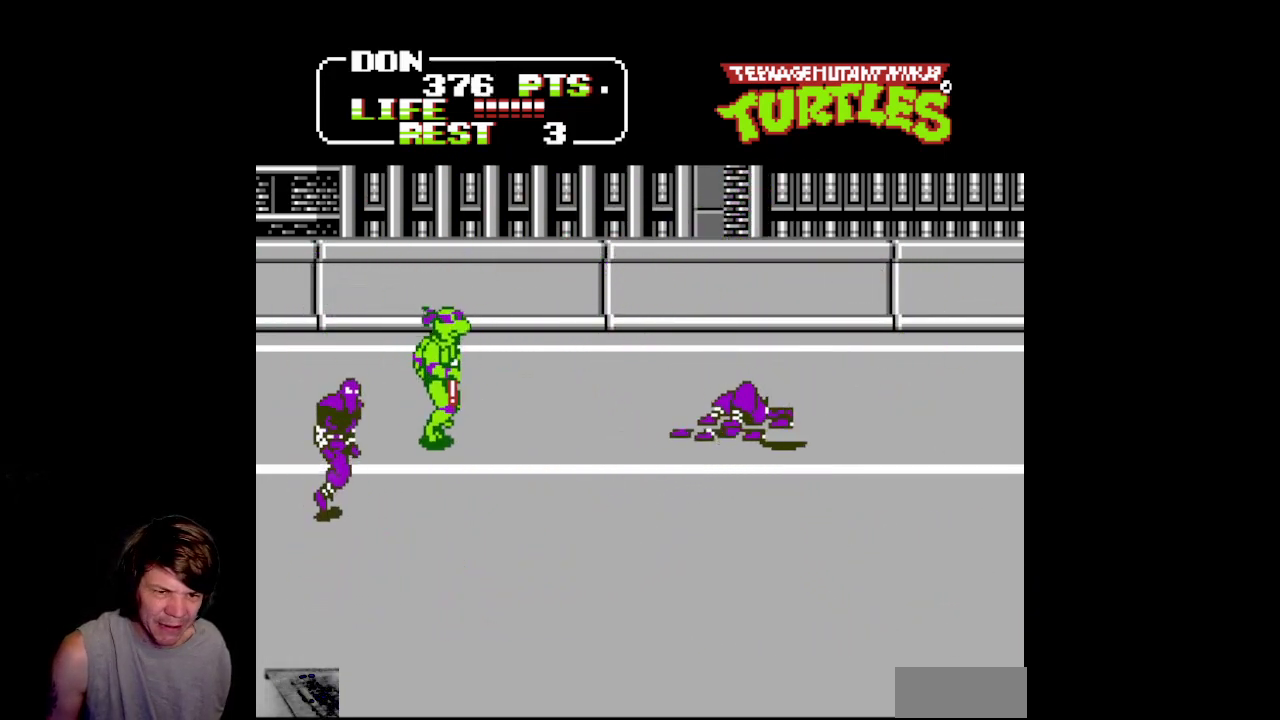
{"buttons": ["A", "B", "DPAD_RIGHT"], "events": [[33, "DPAD_LEFT", "down"], [67, "DPAD_DOWN", "up"], [83, "A", "down"], [117, "B", "down"], [183, "DPAD_LEFT", "up"], [467, "DPAD_RIGHT", "down"]]}
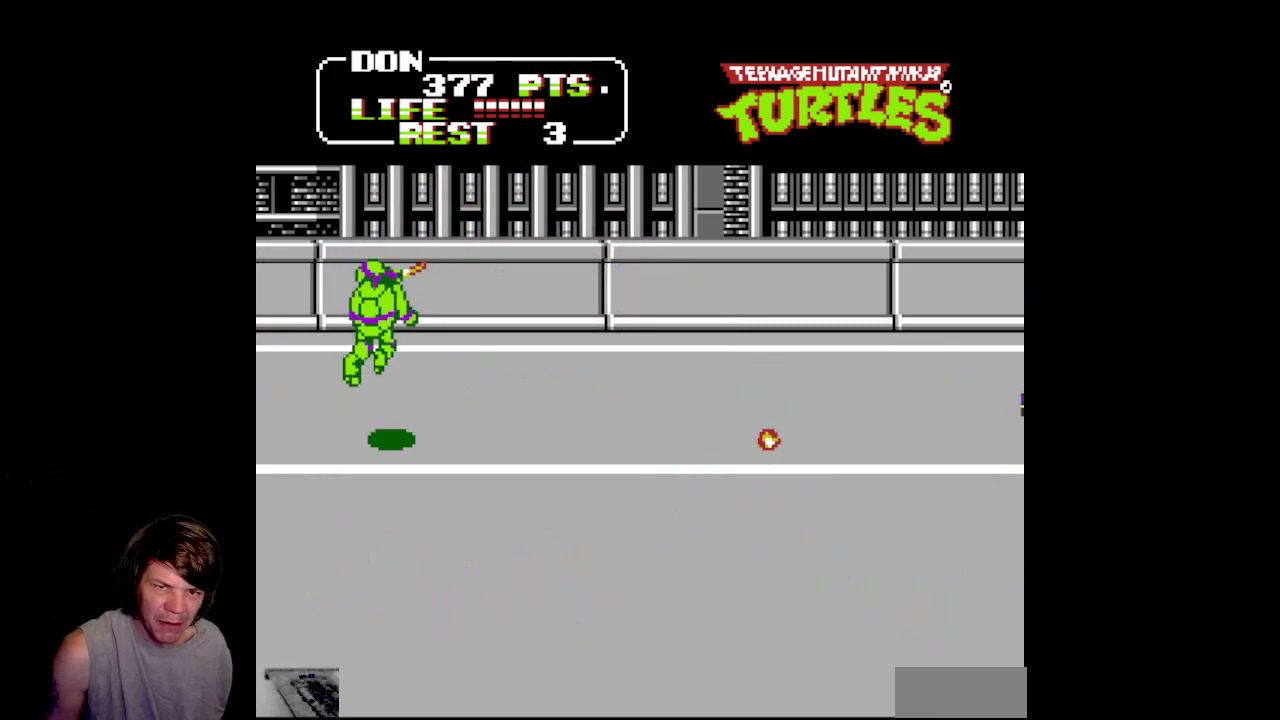
{"buttons": ["DPAD_RIGHT"], "events": [[17, "B", "up"], [33, "A", "up"]]}
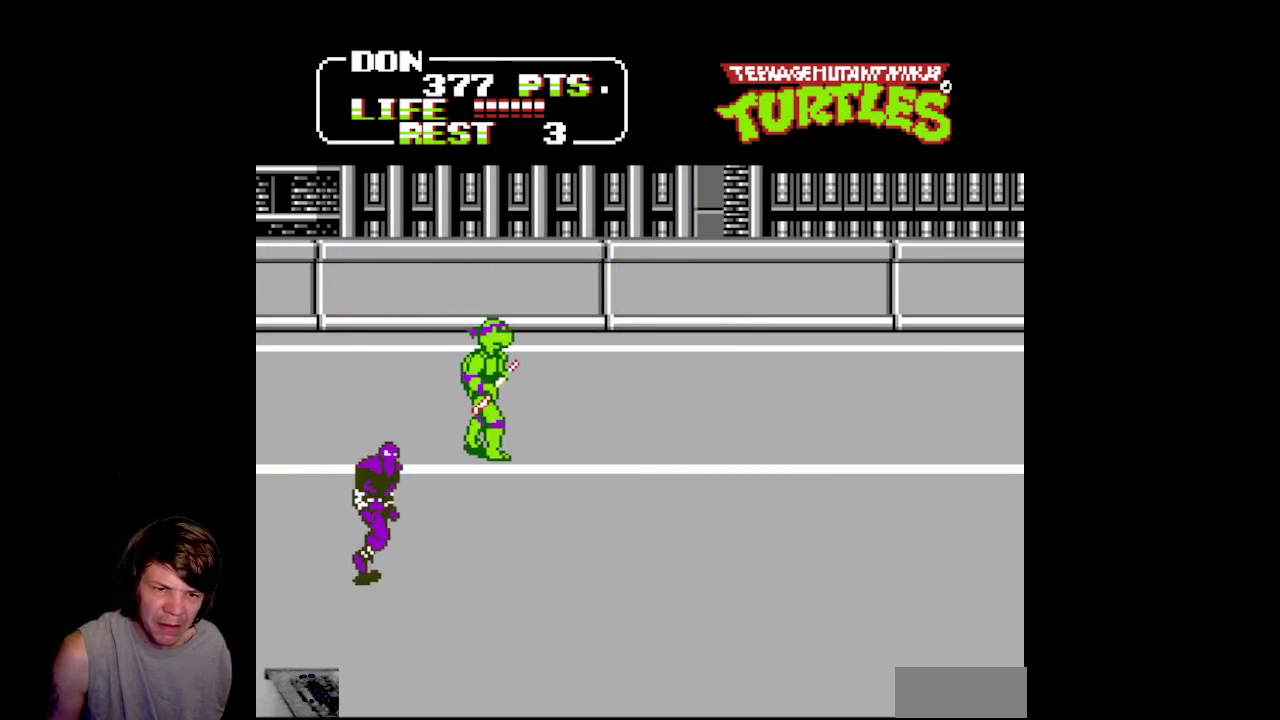
{"buttons": ["DPAD_UP", "DPAD_LEFT"], "events": [[233, "DPAD_RIGHT", "up"], [233, "DPAD_UP", "down"], [267, "DPAD_LEFT", "down"]]}